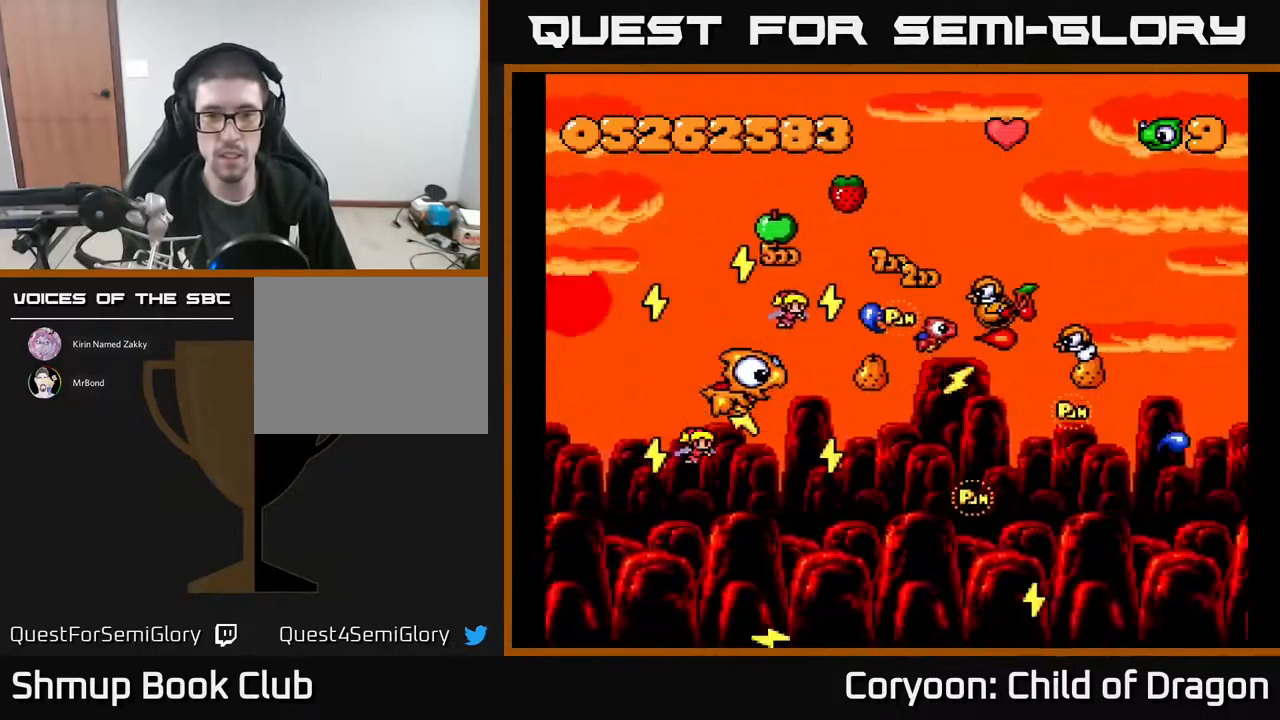
Gameplay with a controller (Xbox layout); each line is a JSON object with the inputs held at the frame after it. "events" lists button and stick changes between this image and that frame as [ms after this image, input, new state], when the widget could be followed in between. Not read: left_stick right_stick.
{"buttons": ["A", "DPAD_LEFT"], "events": [[34, "DPAD_DOWN", "down"], [150, "DPAD_DOWN", "up"], [500, "DPAD_LEFT", "down"]]}
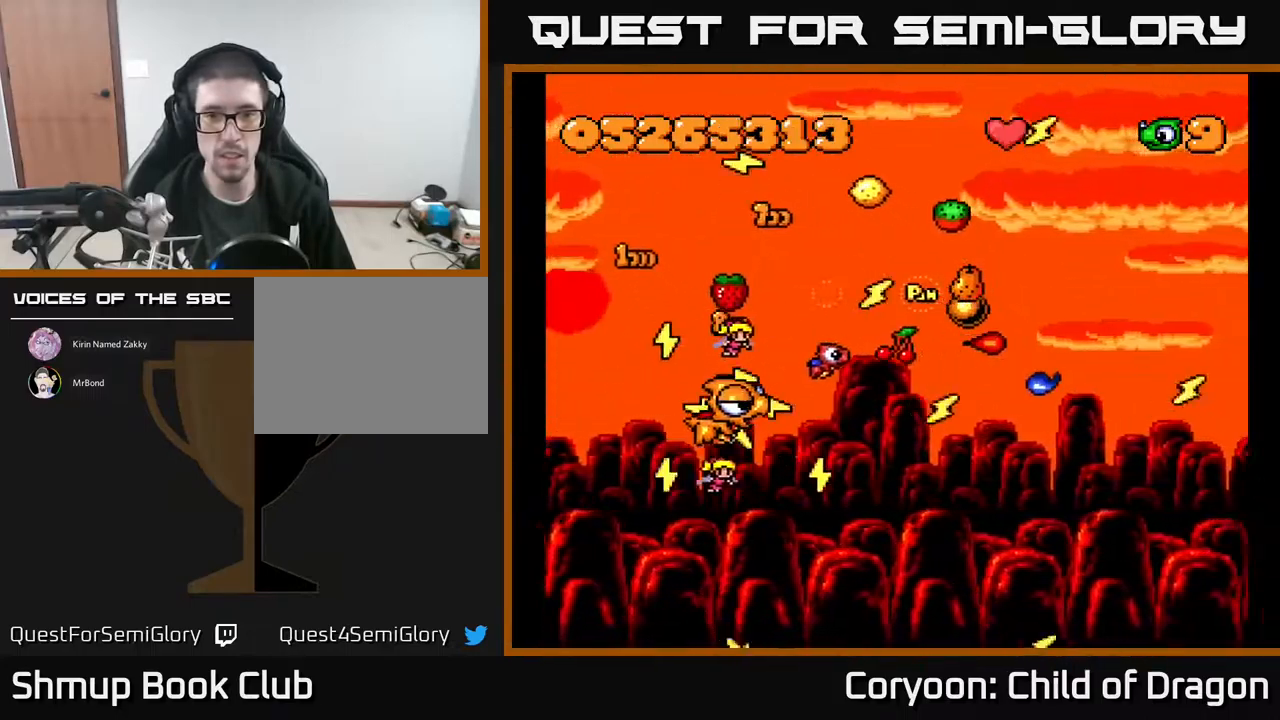
{"buttons": ["A"], "events": [[84, "DPAD_LEFT", "up"], [200, "DPAD_LEFT", "down"], [434, "DPAD_LEFT", "up"]]}
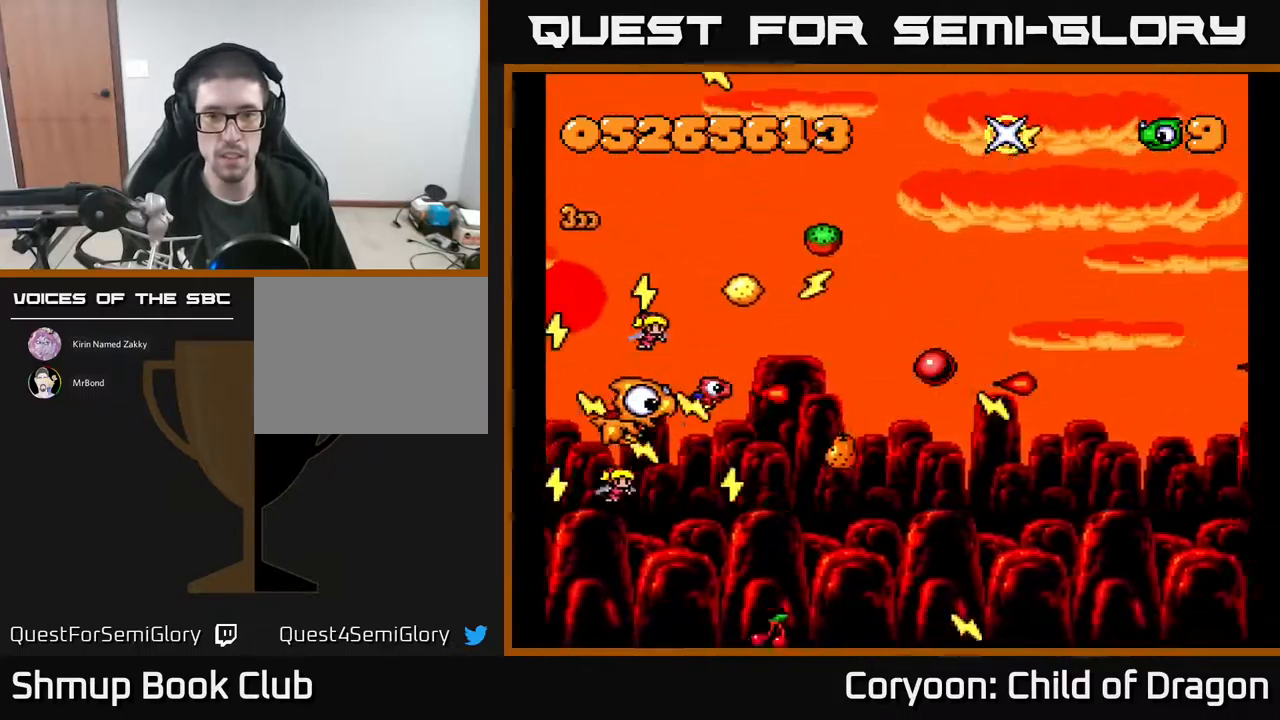
{"buttons": ["A", "DPAD_DOWN", "DPAD_RIGHT"], "events": [[17, "DPAD_LEFT", "down"], [50, "DPAD_UP", "down"], [117, "DPAD_LEFT", "up"], [334, "DPAD_RIGHT", "down"], [350, "DPAD_UP", "up"], [384, "DPAD_UP", "down"], [400, "DPAD_UP", "up"], [484, "DPAD_DOWN", "down"]]}
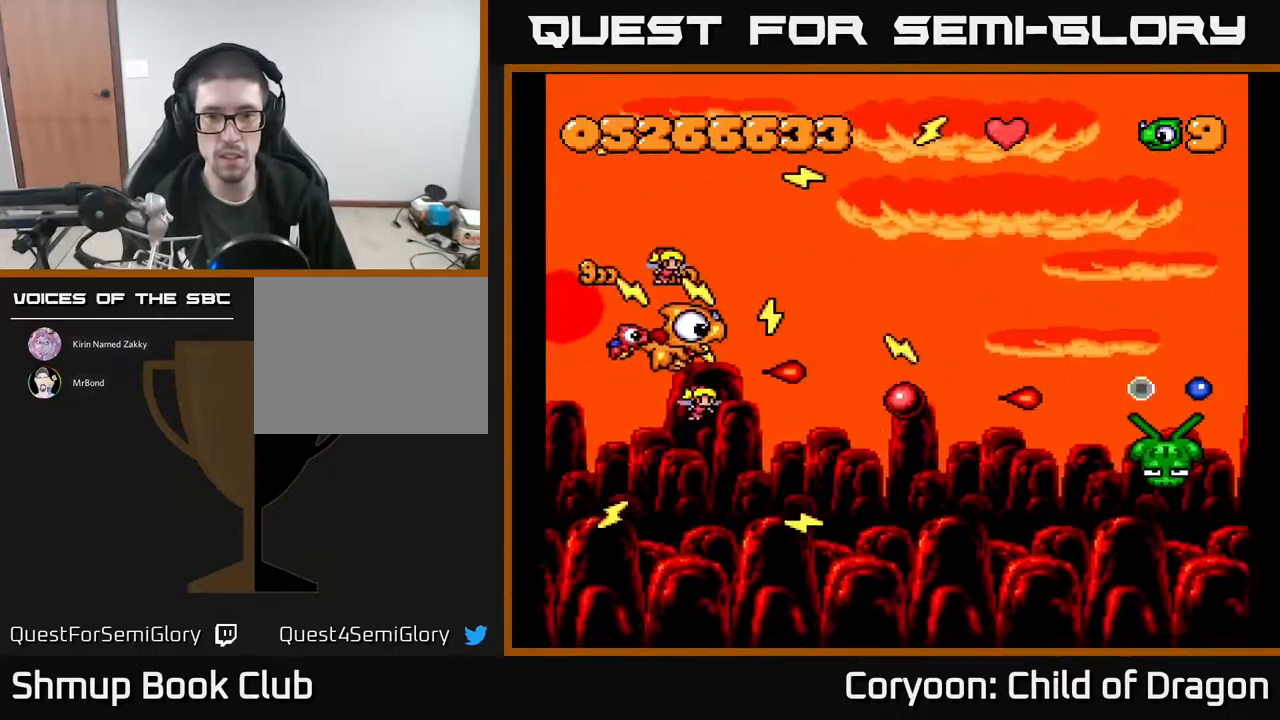
{"buttons": ["A", "DPAD_DOWN", "DPAD_RIGHT"], "events": [[67, "DPAD_DOWN", "up"], [217, "DPAD_RIGHT", "up"], [234, "DPAD_UP", "down"], [250, "DPAD_LEFT", "down"], [300, "DPAD_UP", "up"], [350, "DPAD_DOWN", "down"], [350, "DPAD_LEFT", "up"], [484, "DPAD_RIGHT", "down"]]}
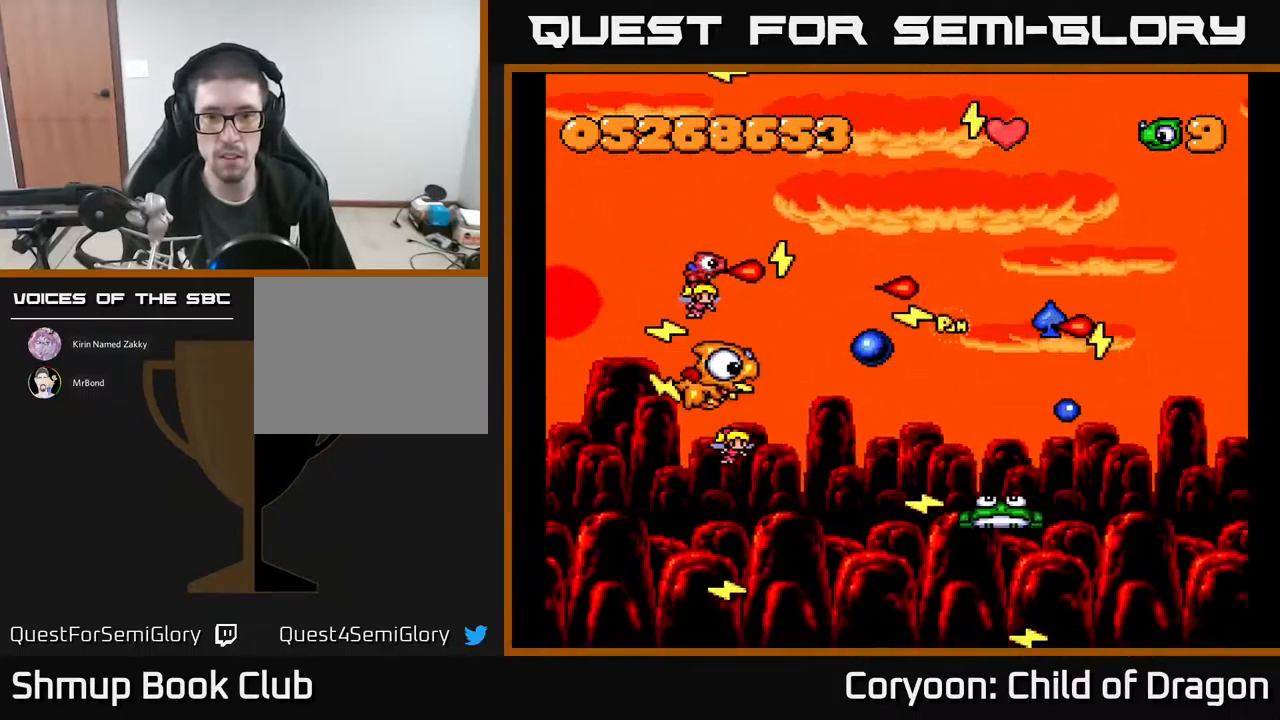
{"buttons": ["A"], "events": [[250, "DPAD_RIGHT", "up"], [267, "DPAD_DOWN", "up"], [300, "DPAD_LEFT", "down"], [417, "DPAD_LEFT", "up"]]}
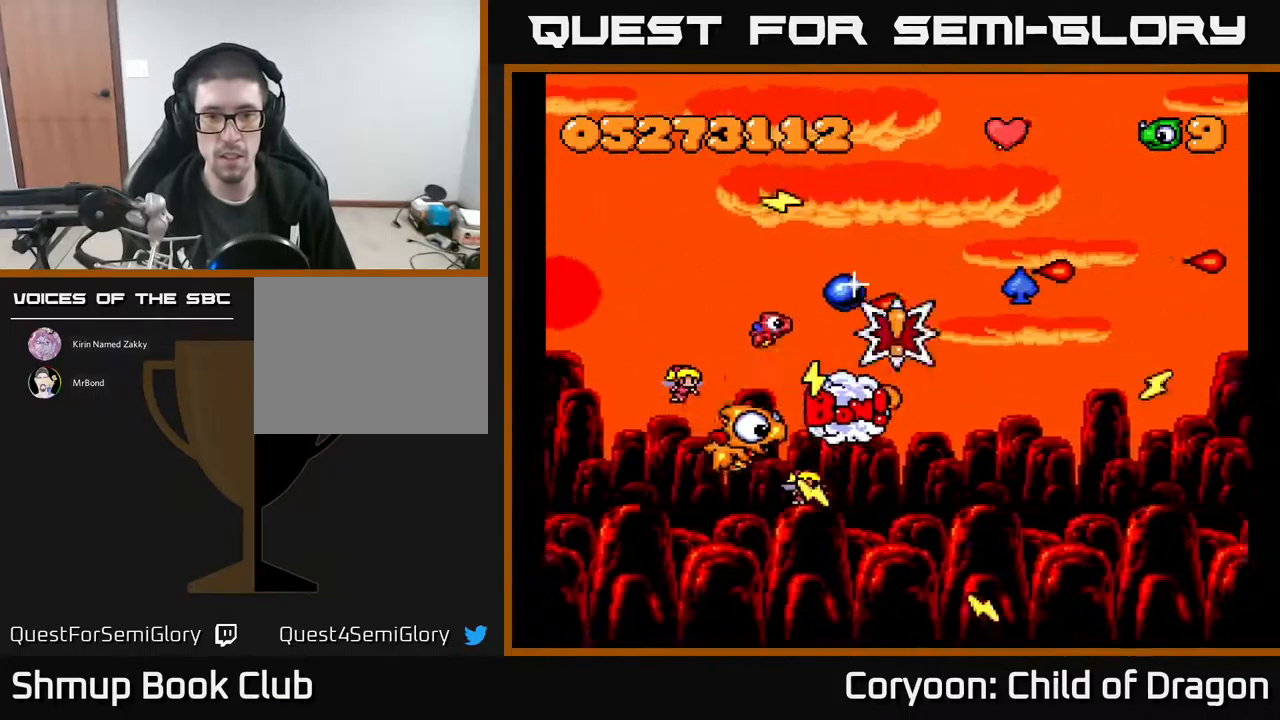
{"buttons": ["A", "DPAD_UP", "DPAD_RIGHT"], "events": [[17, "DPAD_LEFT", "down"], [167, "DPAD_LEFT", "up"], [217, "DPAD_DOWN", "down"], [267, "DPAD_RIGHT", "down"], [300, "DPAD_DOWN", "up"], [417, "DPAD_UP", "down"]]}
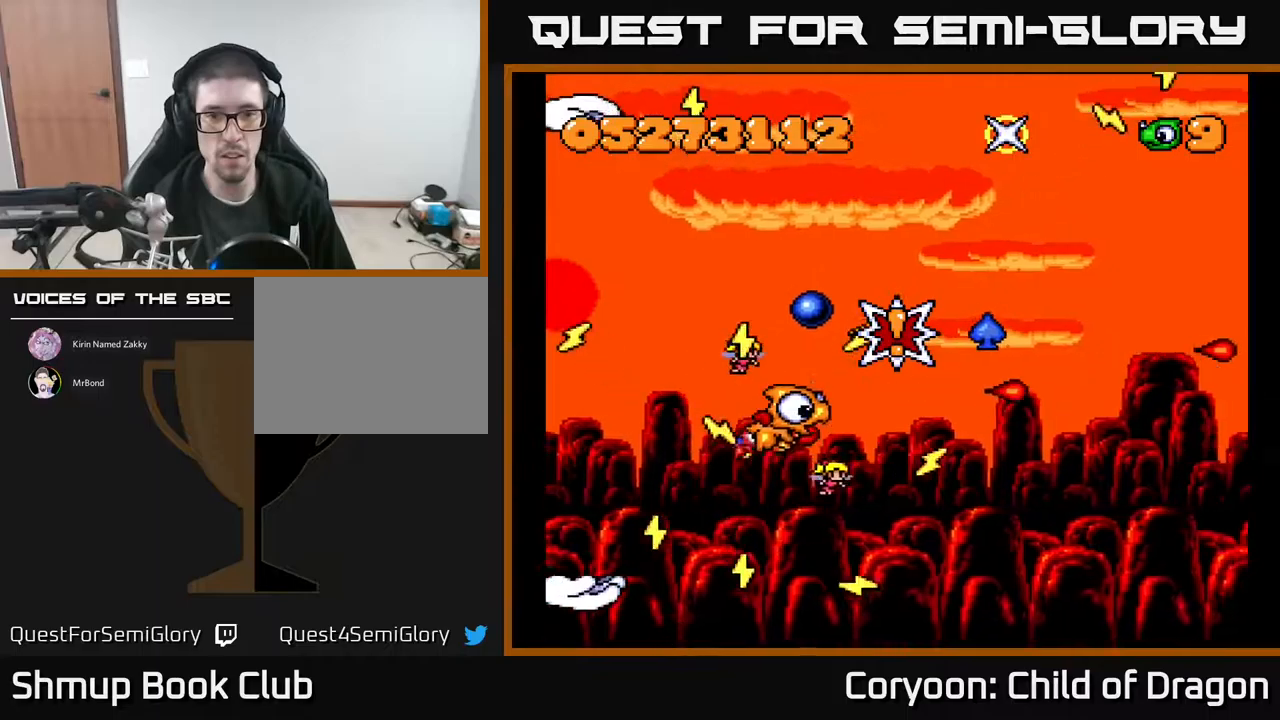
{"buttons": ["A"], "events": [[34, "DPAD_UP", "up"], [84, "DPAD_DOWN", "down"], [134, "DPAD_RIGHT", "up"], [167, "DPAD_DOWN", "up"], [384, "DPAD_UP", "down"], [484, "DPAD_UP", "up"]]}
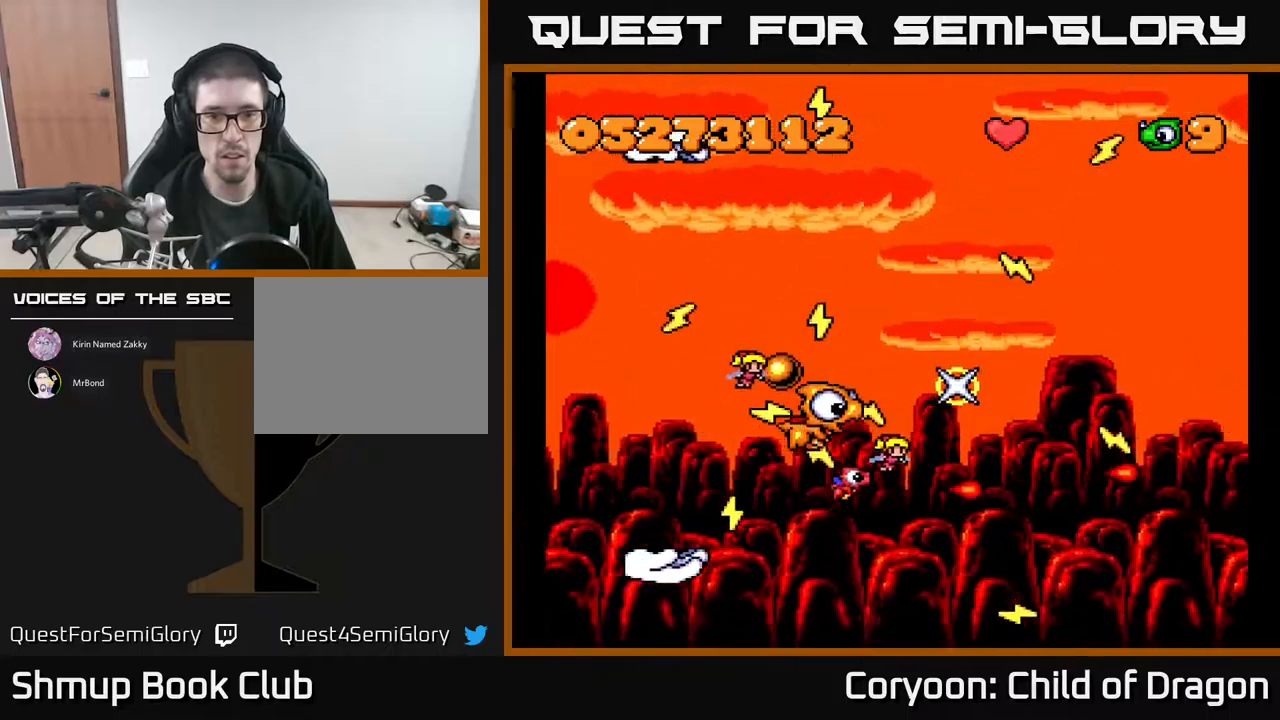
{"buttons": ["A", "DPAD_UP", "DPAD_RIGHT"], "events": [[217, "DPAD_LEFT", "down"], [217, "DPAD_UP", "down"], [300, "DPAD_UP", "up"], [367, "DPAD_LEFT", "up"], [384, "DPAD_RIGHT", "down"], [484, "DPAD_UP", "down"]]}
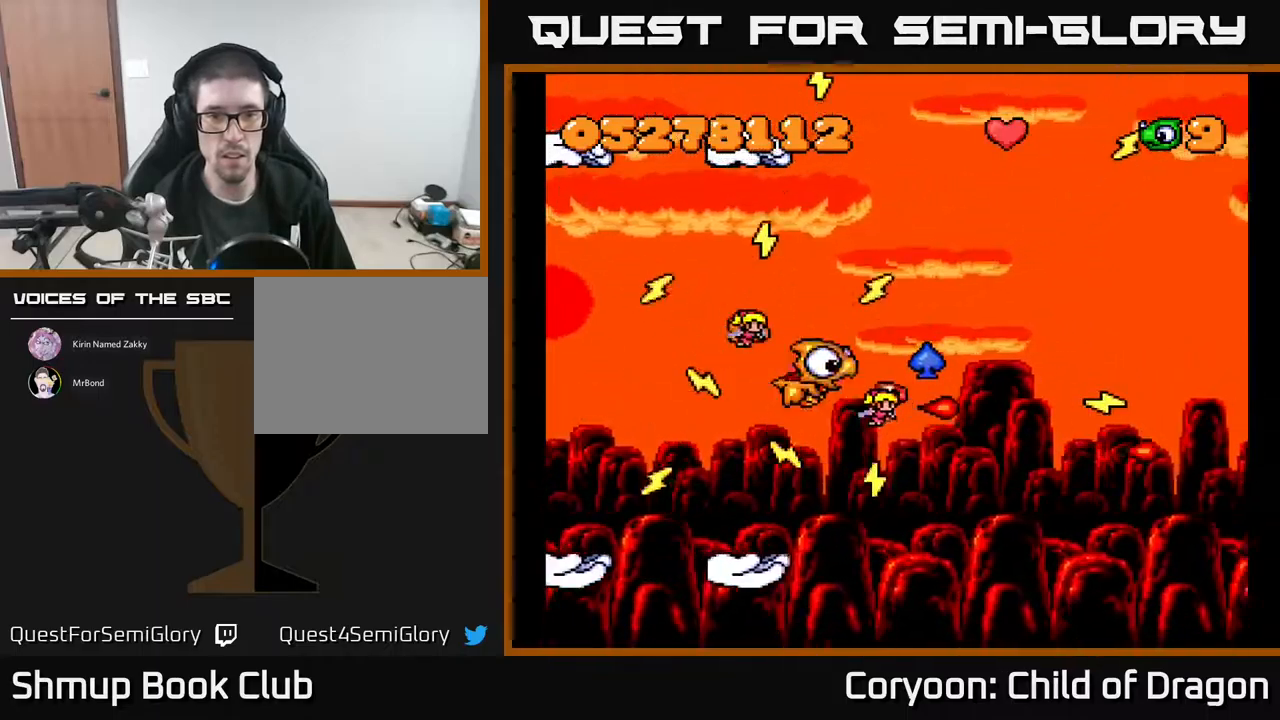
{"buttons": ["A", "DPAD_DOWN", "DPAD_LEFT"], "events": [[50, "DPAD_RIGHT", "up"], [117, "DPAD_RIGHT", "down"], [167, "DPAD_UP", "up"], [184, "DPAD_RIGHT", "up"], [284, "DPAD_DOWN", "down"], [300, "DPAD_LEFT", "down"]]}
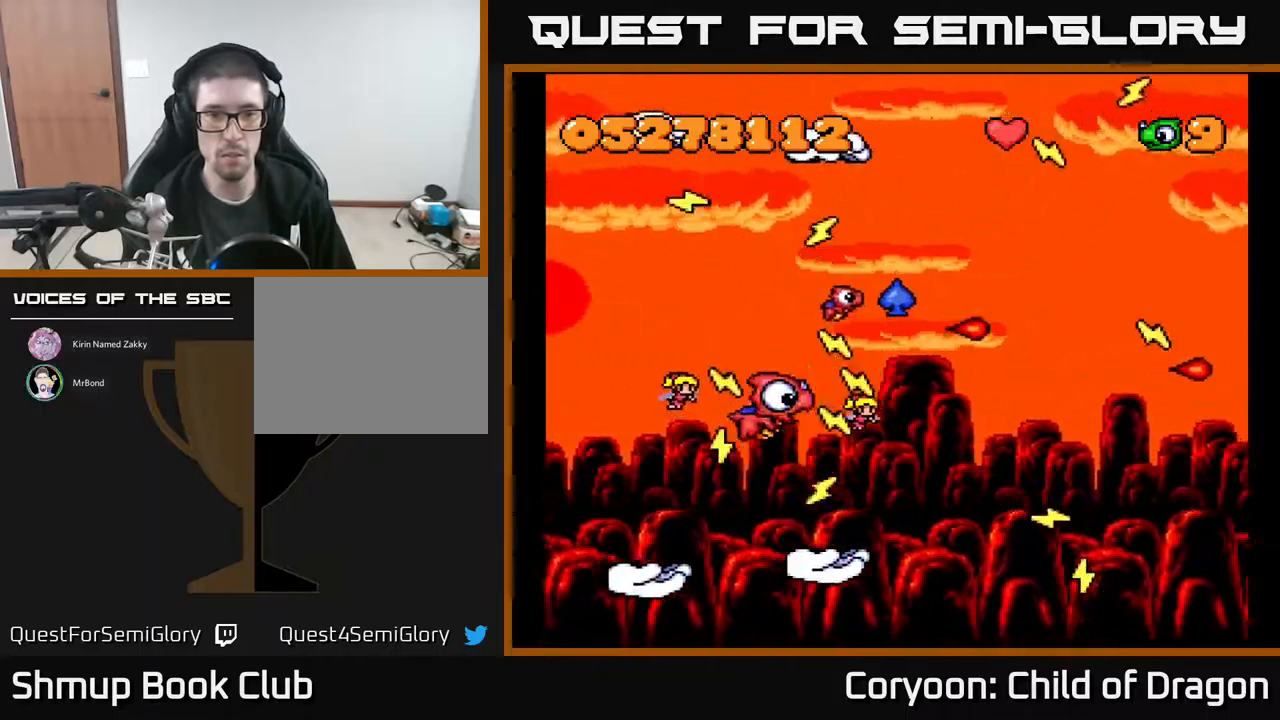
{"buttons": ["A", "DPAD_RIGHT"], "events": [[50, "DPAD_DOWN", "up"], [100, "DPAD_LEFT", "up"], [217, "DPAD_RIGHT", "down"], [250, "DPAD_UP", "down"], [284, "DPAD_UP", "up"], [367, "DPAD_RIGHT", "up"], [467, "DPAD_RIGHT", "down"]]}
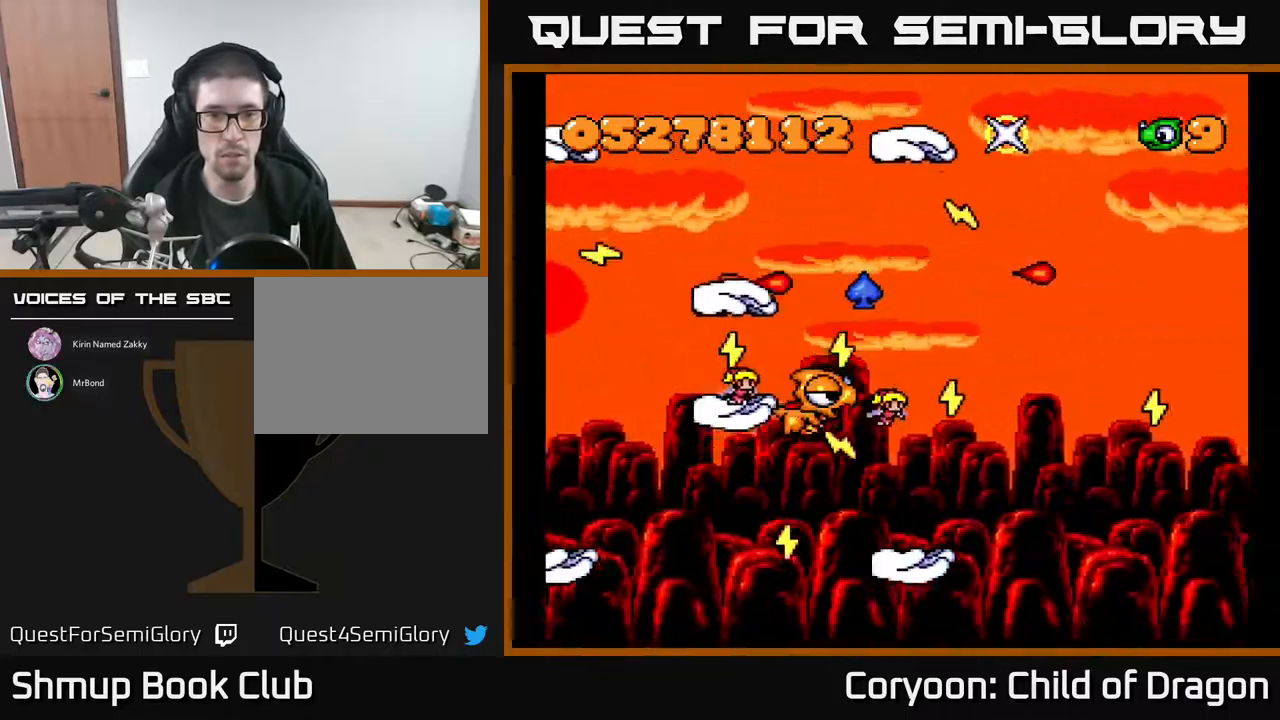
{"buttons": ["A", "DPAD_RIGHT"], "events": [[217, "DPAD_UP", "down"], [267, "DPAD_RIGHT", "up"], [334, "DPAD_UP", "up"], [417, "DPAD_RIGHT", "down"]]}
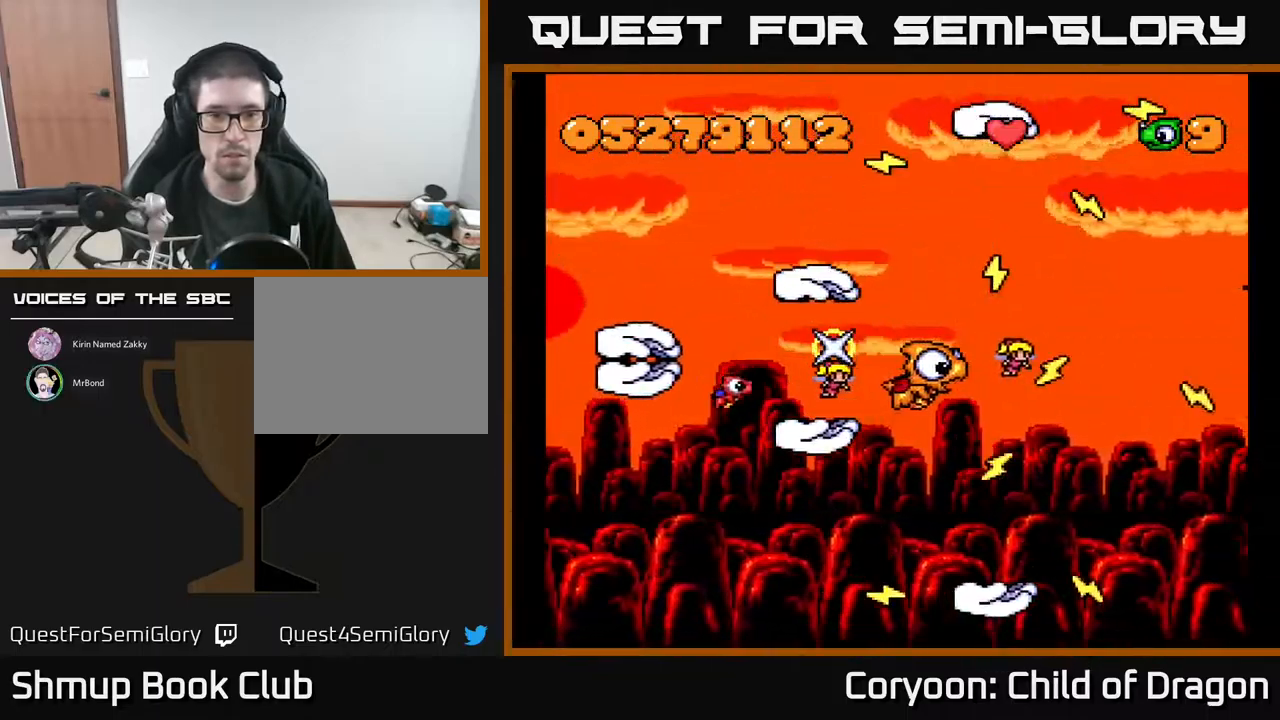
{"buttons": ["A", "DPAD_RIGHT"], "events": [[67, "DPAD_RIGHT", "up"], [434, "DPAD_RIGHT", "down"]]}
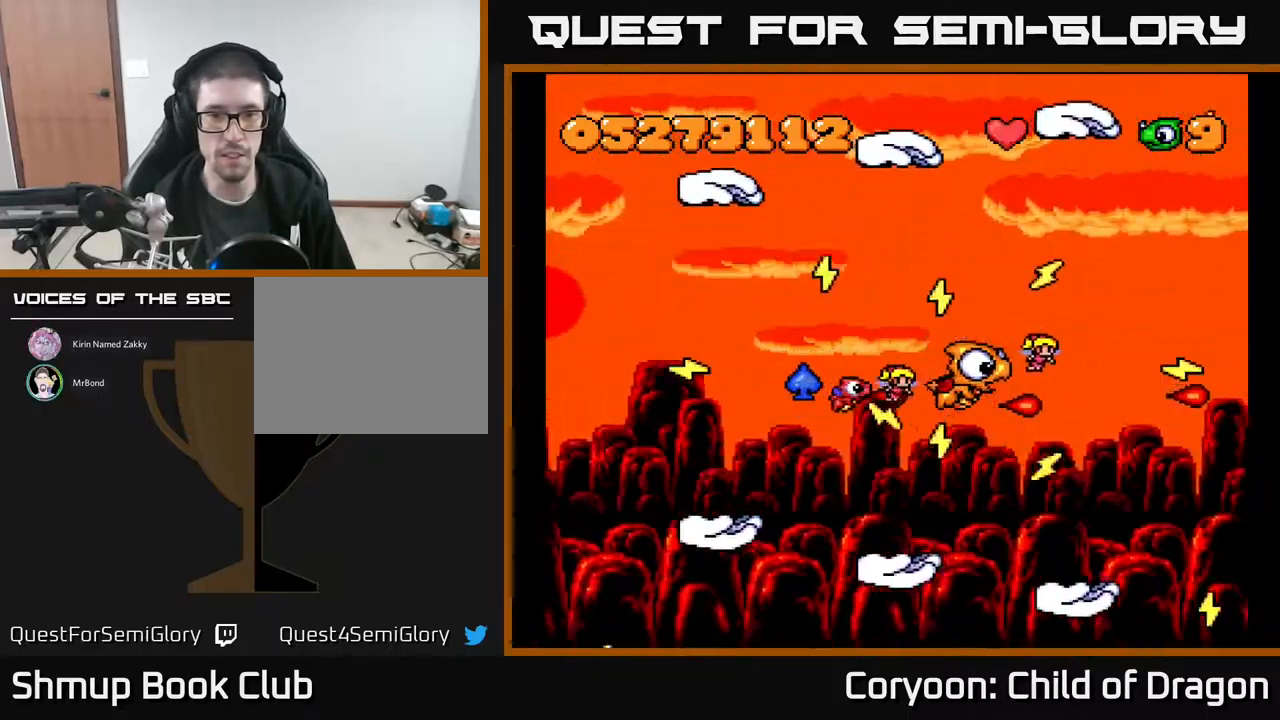
{"buttons": ["A", "DPAD_RIGHT"], "events": [[184, "DPAD_RIGHT", "up"], [284, "DPAD_RIGHT", "down"]]}
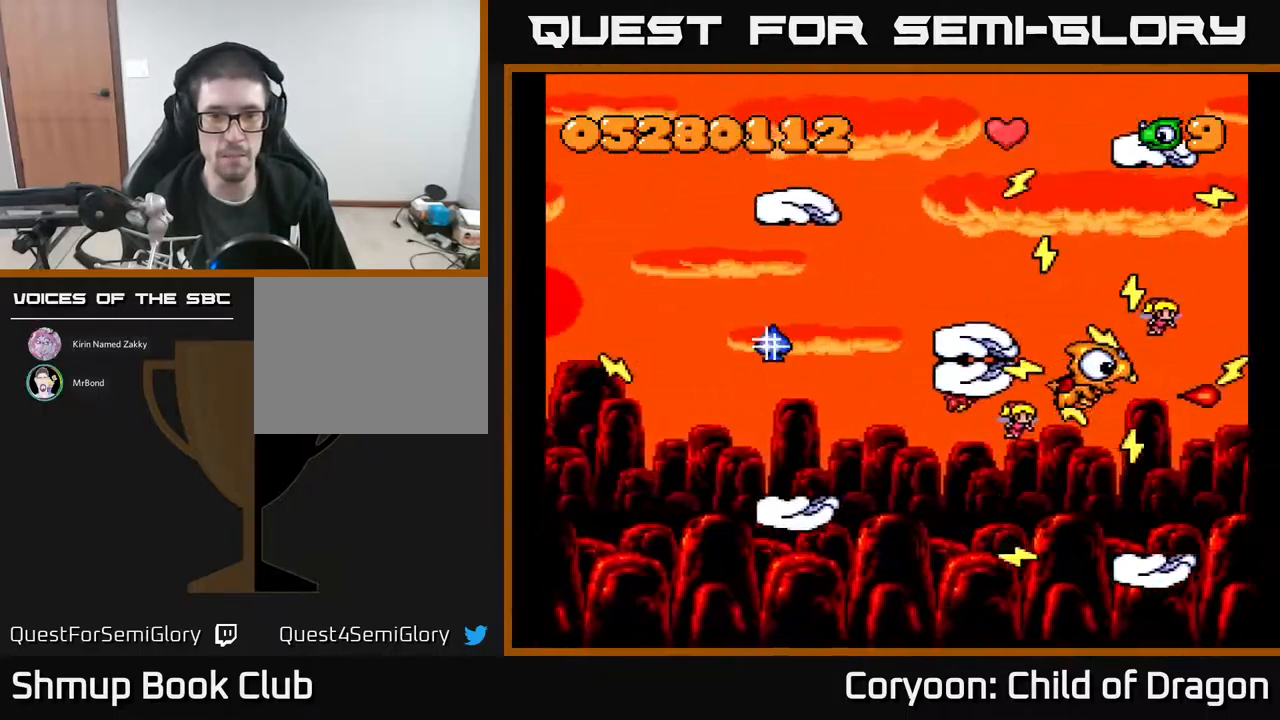
{"buttons": ["A", "DPAD_LEFT"], "events": [[134, "DPAD_RIGHT", "up"], [284, "DPAD_RIGHT", "down"], [367, "DPAD_RIGHT", "up"], [450, "DPAD_LEFT", "down"]]}
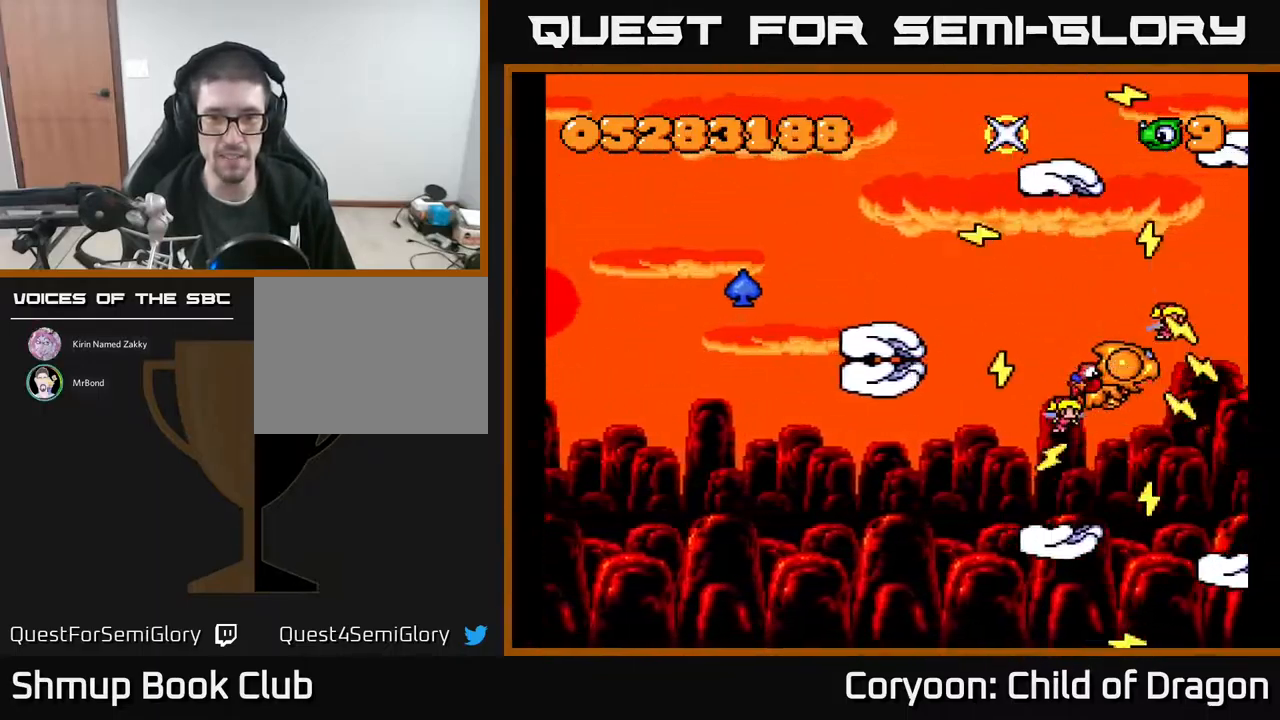
{"buttons": ["A", "DPAD_LEFT"], "events": [[134, "DPAD_LEFT", "up"], [250, "DPAD_LEFT", "down"]]}
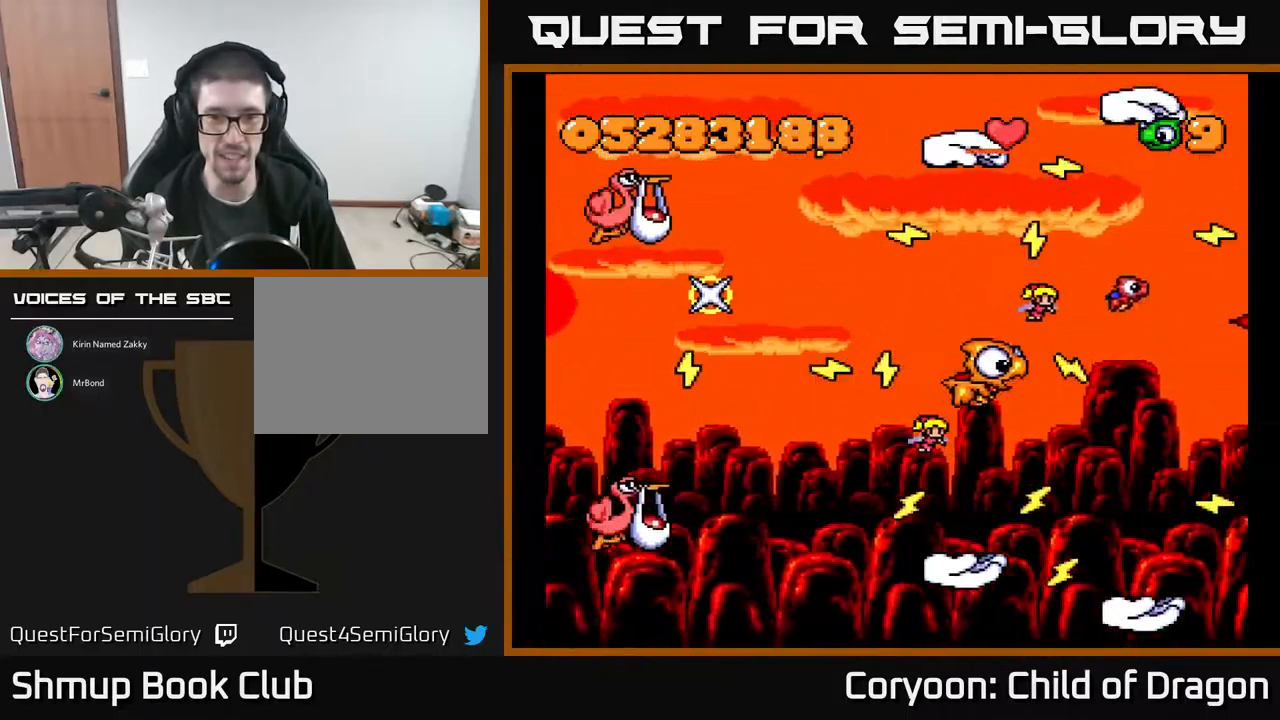
{"buttons": ["A"], "events": [[317, "DPAD_LEFT", "up"]]}
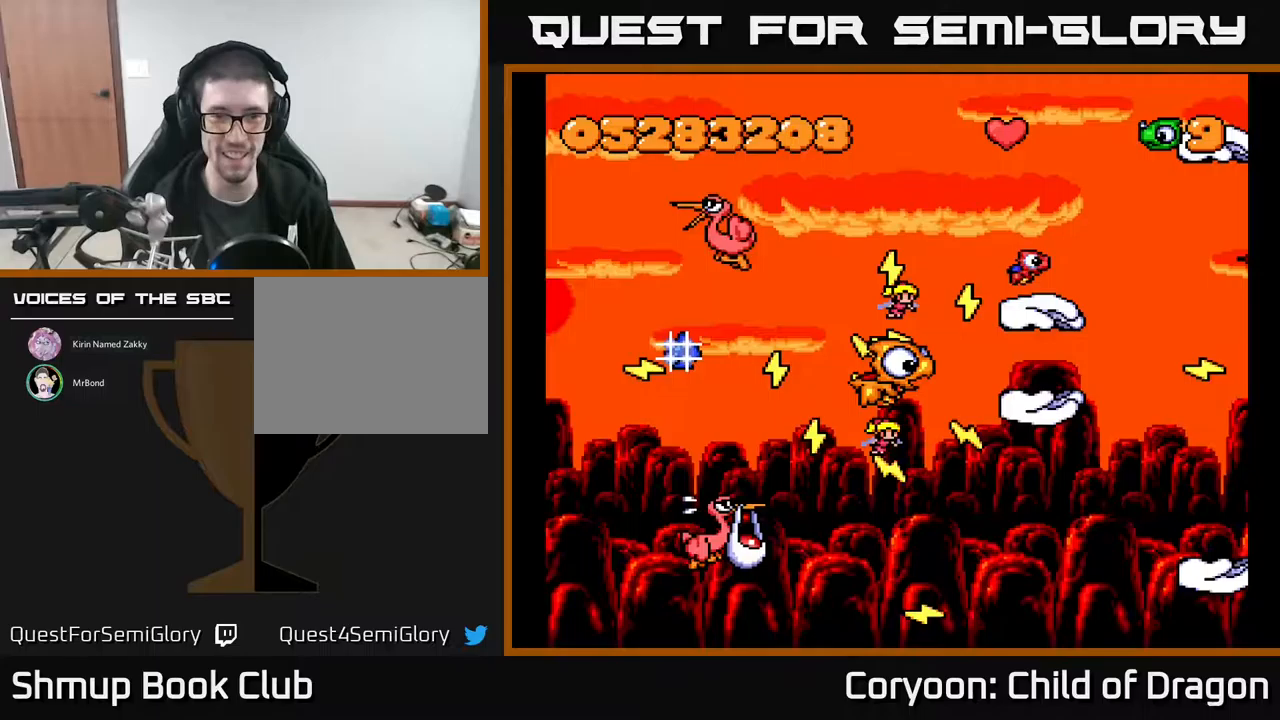
{"buttons": ["A", "DPAD_LEFT"], "events": [[433, "DPAD_LEFT", "down"]]}
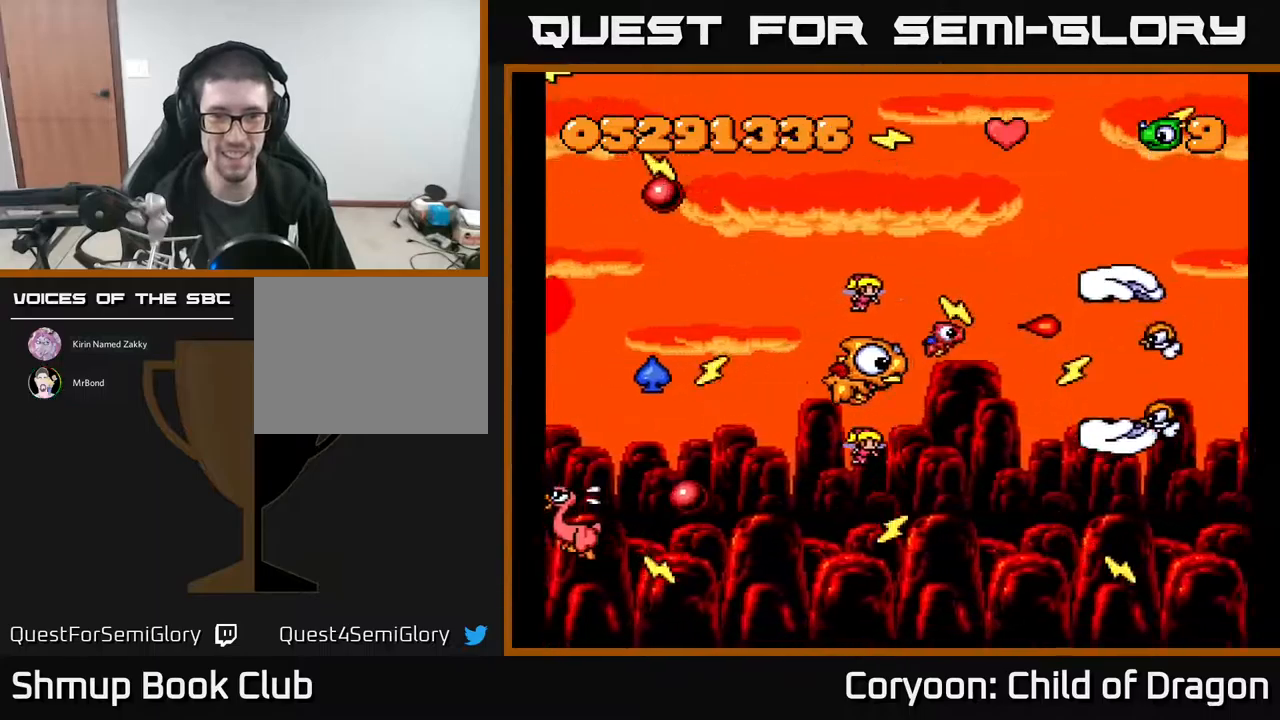
{"buttons": ["A", "DPAD_RIGHT"], "events": [[267, "DPAD_LEFT", "up"], [400, "DPAD_DOWN", "down"], [500, "DPAD_DOWN", "up"], [500, "DPAD_RIGHT", "down"]]}
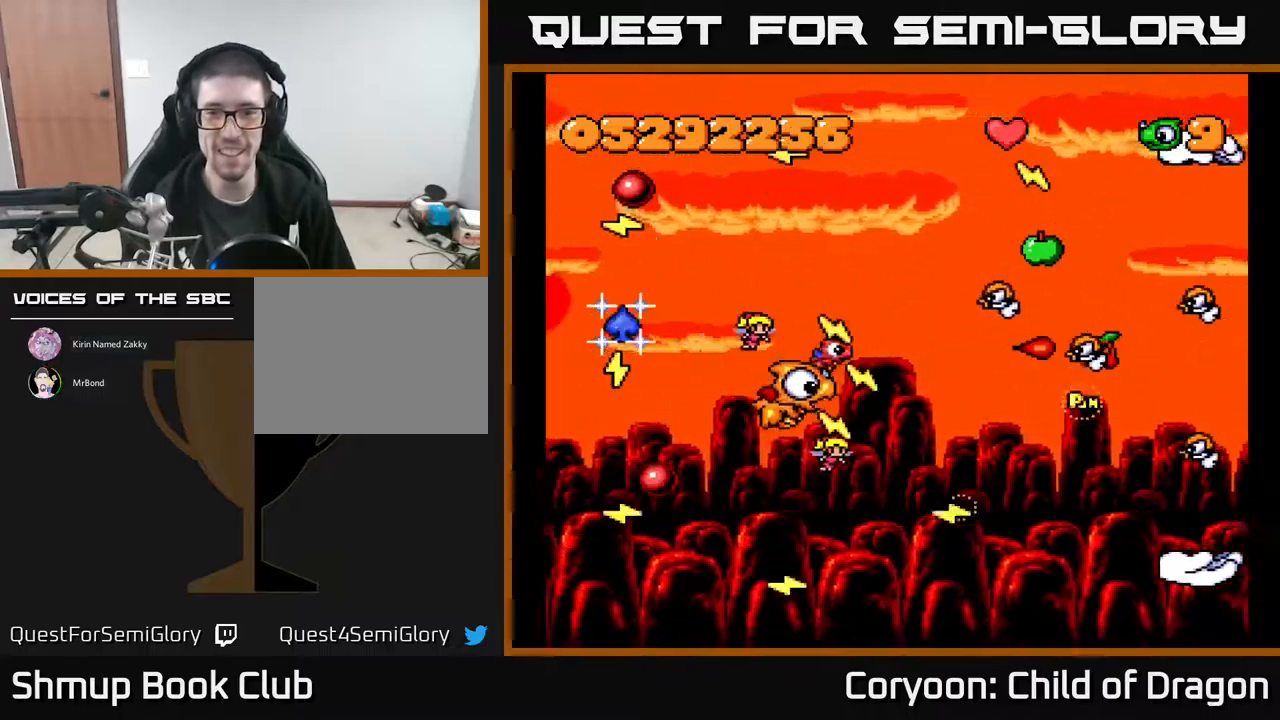
{"buttons": ["A", "DPAD_DOWN", "DPAD_LEFT"], "events": [[133, "DPAD_RIGHT", "up"], [133, "DPAD_UP", "down"], [317, "DPAD_UP", "up"], [350, "DPAD_RIGHT", "down"], [433, "DPAD_DOWN", "down"], [450, "DPAD_RIGHT", "up"], [500, "DPAD_LEFT", "down"]]}
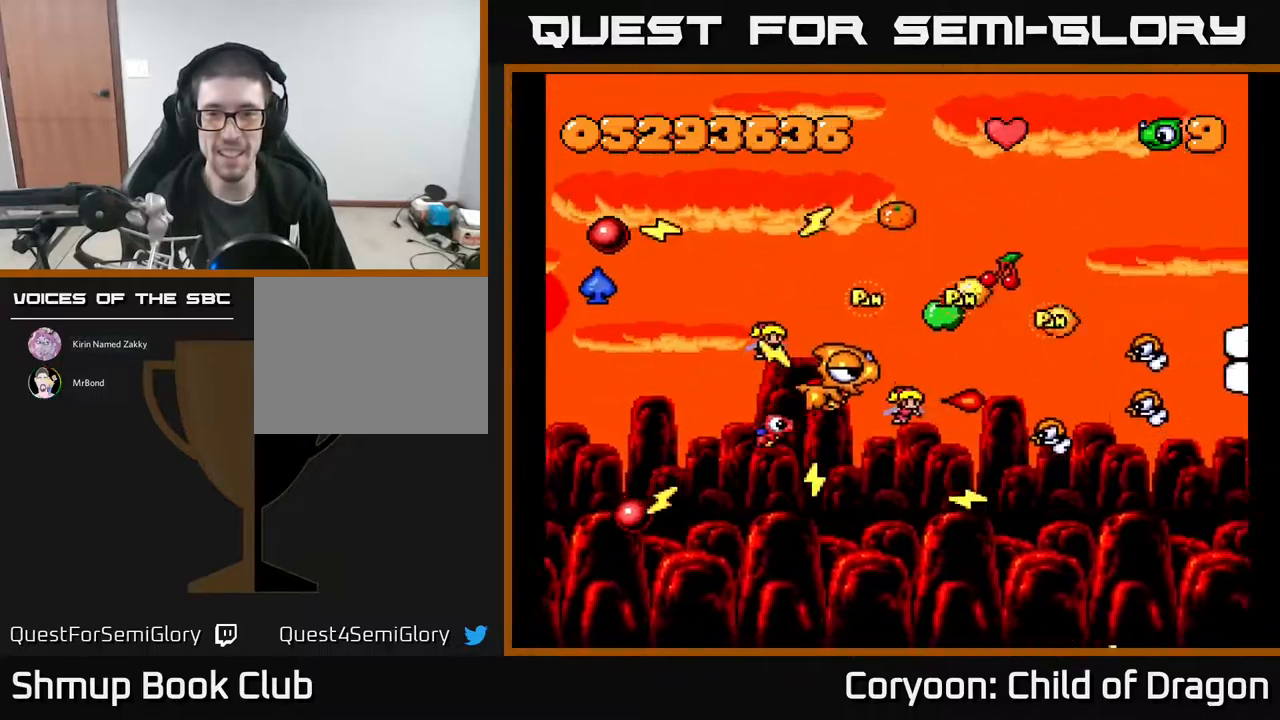
{"buttons": ["A", "DPAD_UP", "DPAD_LEFT"], "events": [[83, "DPAD_LEFT", "up"], [117, "DPAD_RIGHT", "down"], [183, "DPAD_DOWN", "up"], [300, "DPAD_DOWN", "down"], [333, "DPAD_RIGHT", "up"], [350, "DPAD_DOWN", "up"], [383, "DPAD_LEFT", "down"], [433, "DPAD_UP", "down"]]}
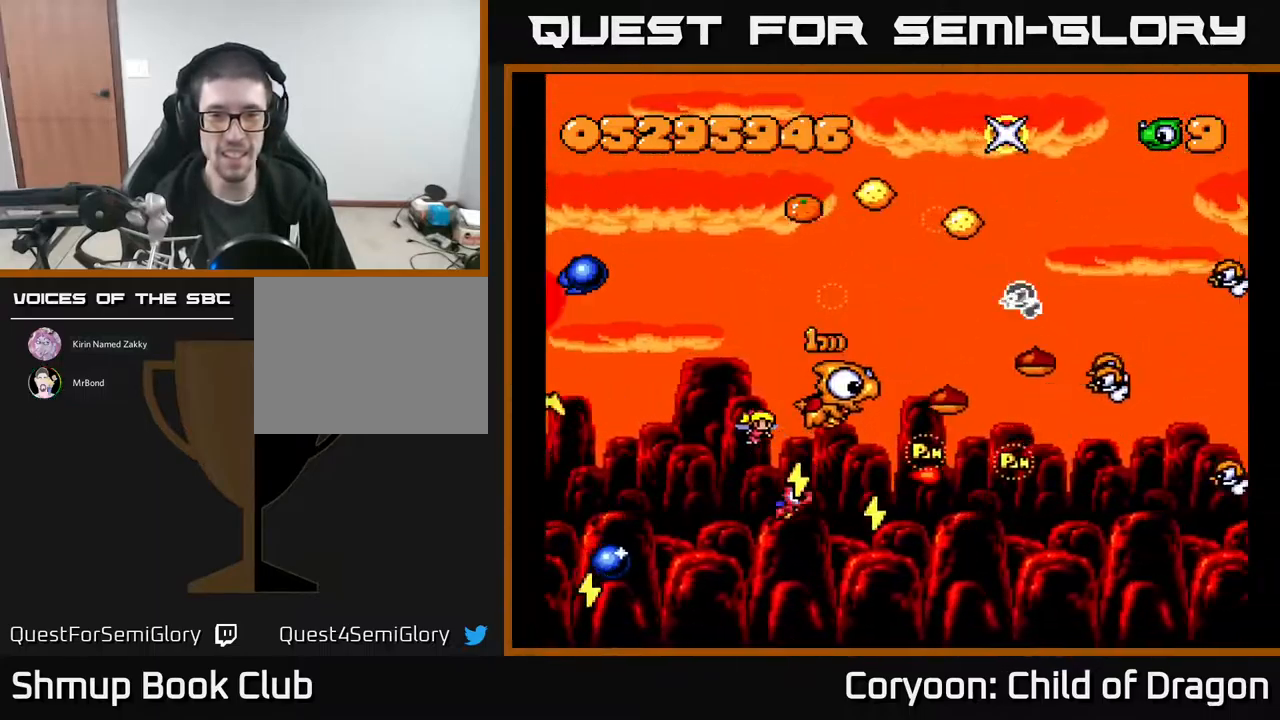
{"buttons": ["A", "DPAD_RIGHT"], "events": [[167, "DPAD_LEFT", "up"], [267, "DPAD_LEFT", "down"], [317, "DPAD_UP", "up"], [433, "DPAD_LEFT", "up"], [467, "DPAD_RIGHT", "down"]]}
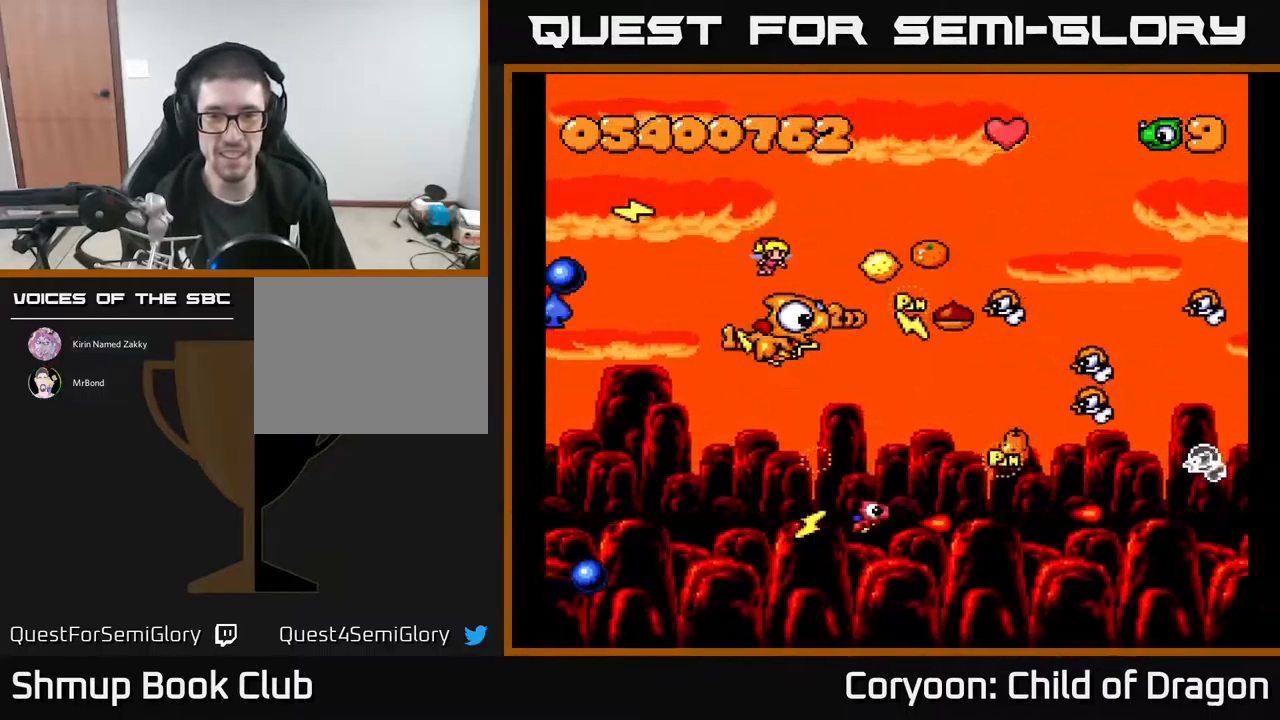
{"buttons": ["A"], "events": [[33, "DPAD_DOWN", "down"], [83, "DPAD_RIGHT", "up"], [133, "DPAD_RIGHT", "down"], [317, "DPAD_RIGHT", "up"], [383, "DPAD_LEFT", "down"], [417, "DPAD_DOWN", "up"], [500, "DPAD_LEFT", "up"]]}
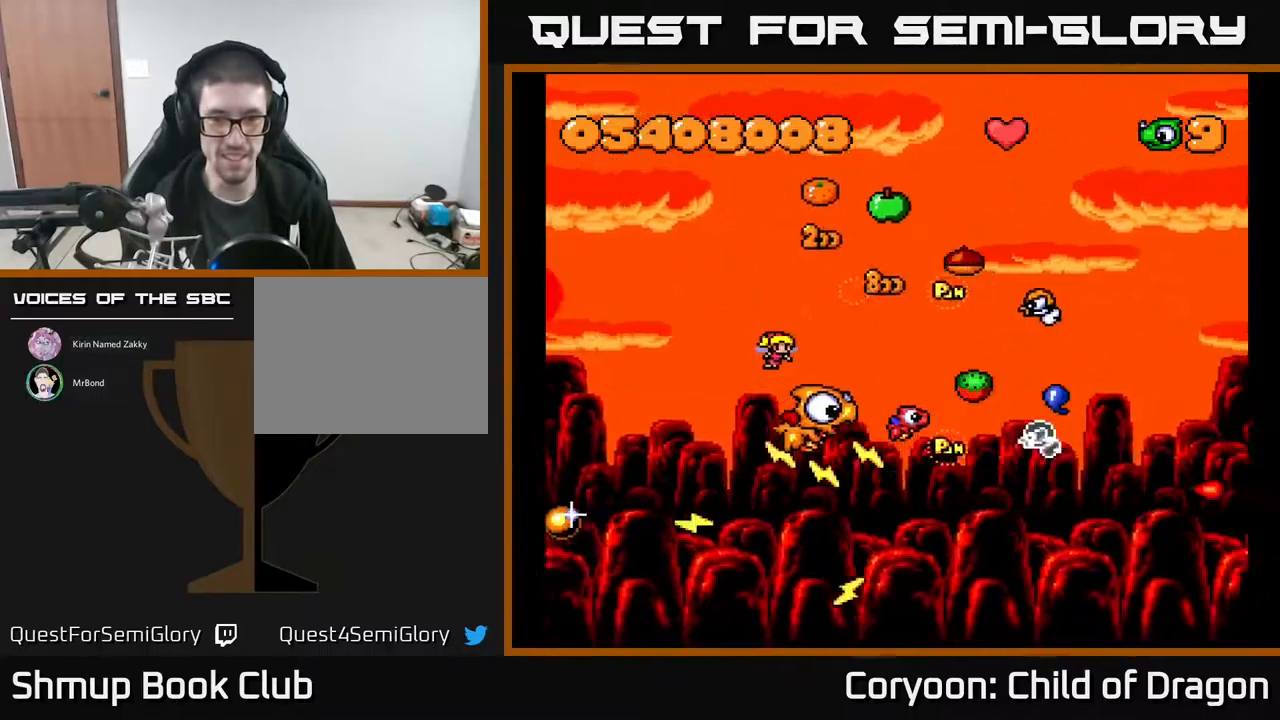
{"buttons": ["A", "DPAD_RIGHT"], "events": [[33, "DPAD_RIGHT", "down"], [50, "DPAD_UP", "down"], [117, "DPAD_RIGHT", "up"], [167, "DPAD_LEFT", "down"], [433, "DPAD_LEFT", "up"], [450, "DPAD_UP", "up"], [467, "DPAD_RIGHT", "down"]]}
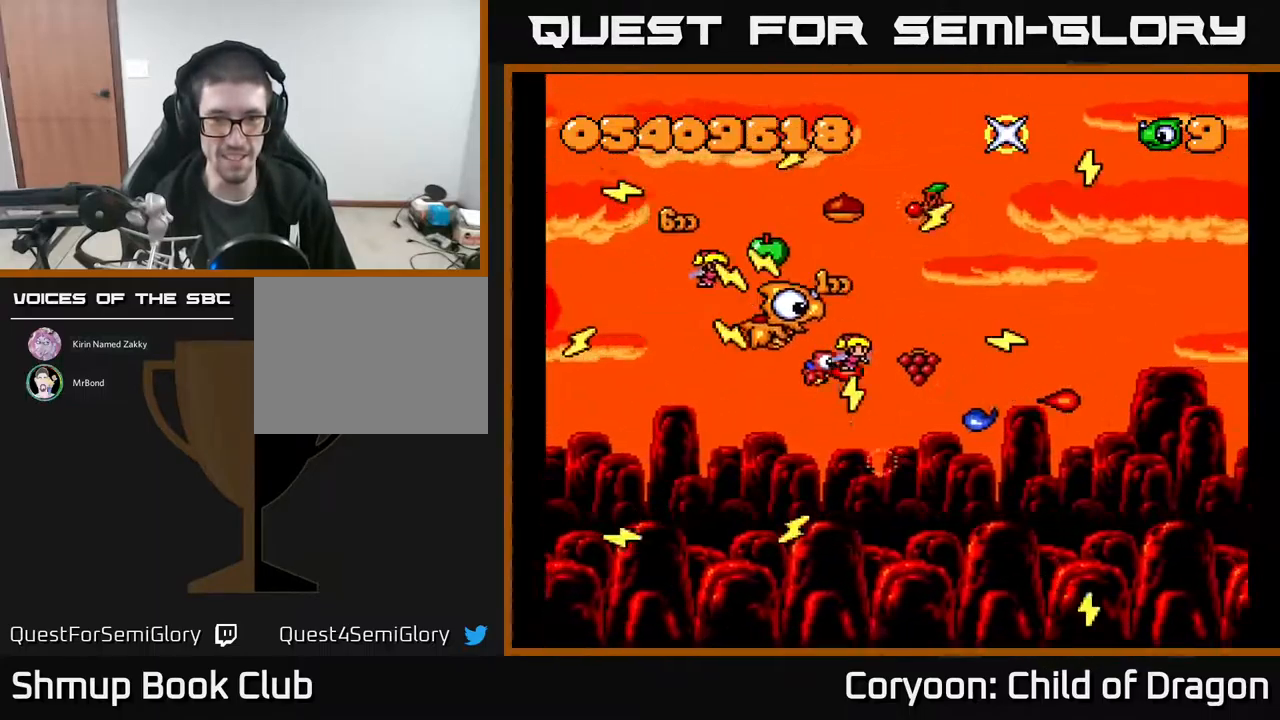
{"buttons": ["A", "DPAD_RIGHT"]}
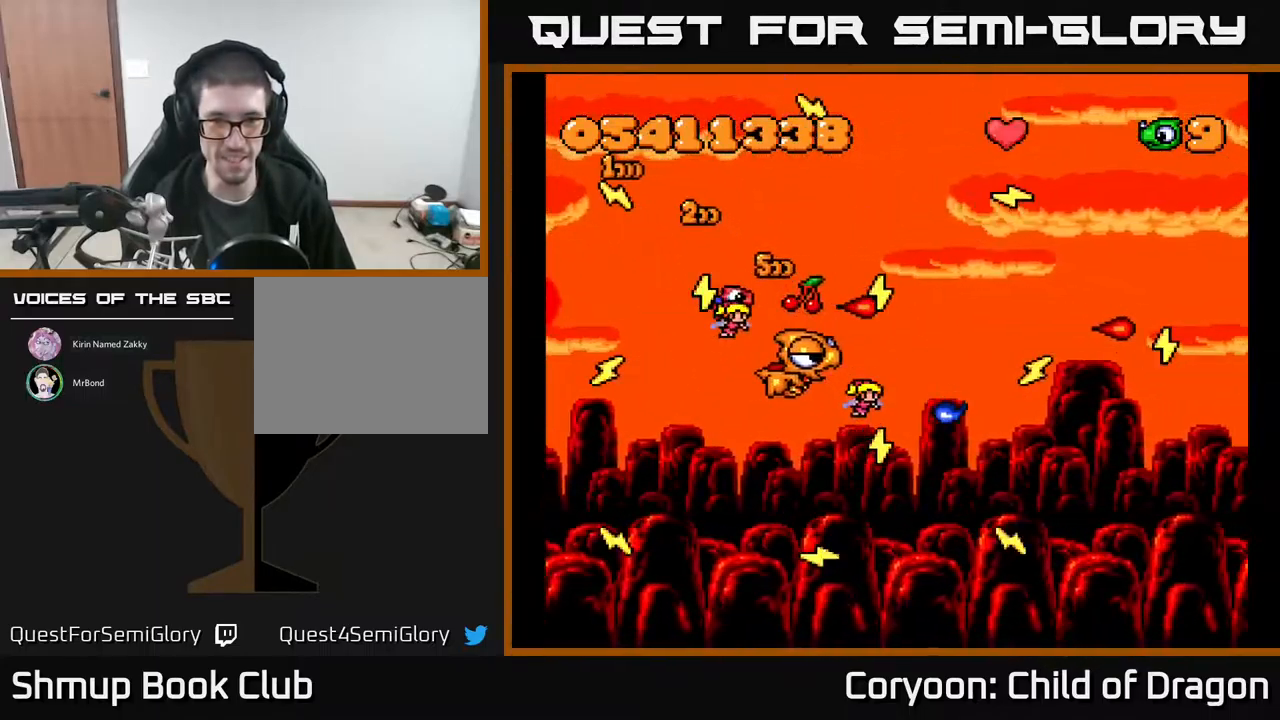
{"buttons": ["A", "DPAD_RIGHT"], "events": [[83, "DPAD_DOWN", "down"], [117, "DPAD_RIGHT", "up"], [150, "DPAD_LEFT", "down"], [317, "DPAD_LEFT", "up"], [367, "DPAD_RIGHT", "down"], [400, "DPAD_DOWN", "up"]]}
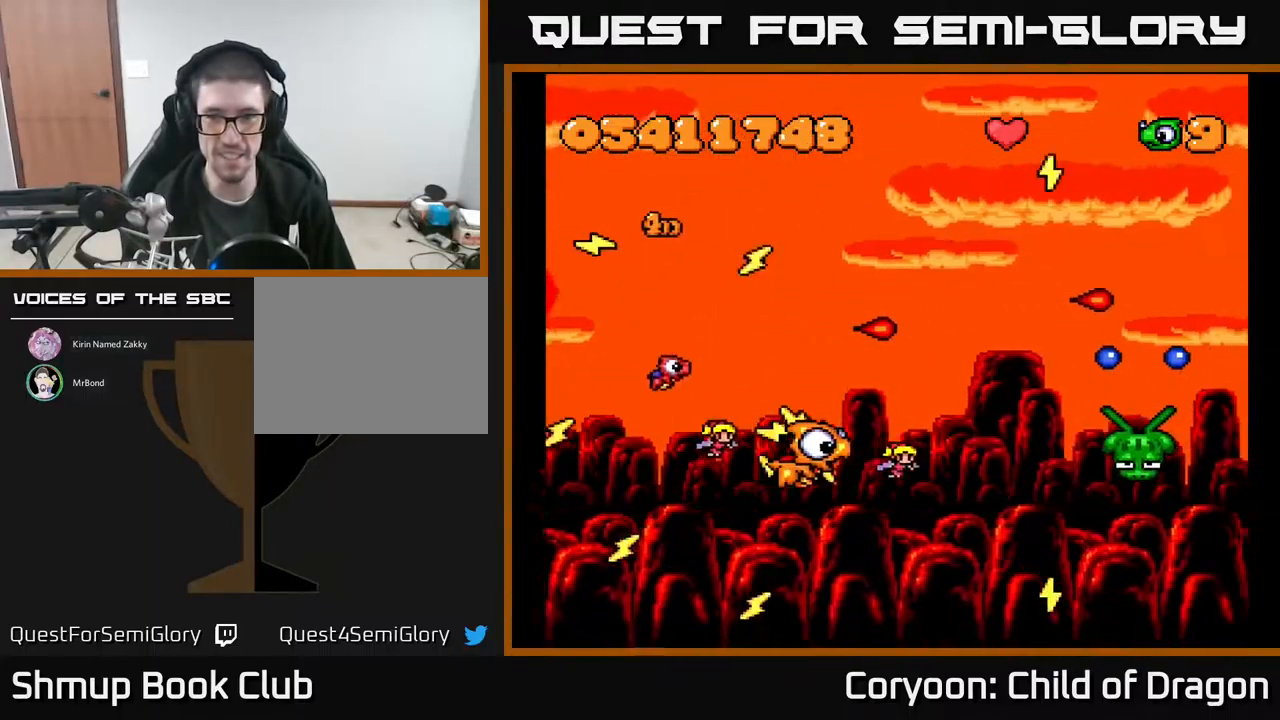
{"buttons": ["A", "DPAD_LEFT"], "events": [[283, "DPAD_DOWN", "down"], [317, "DPAD_RIGHT", "up"], [367, "DPAD_LEFT", "down"], [483, "DPAD_DOWN", "up"]]}
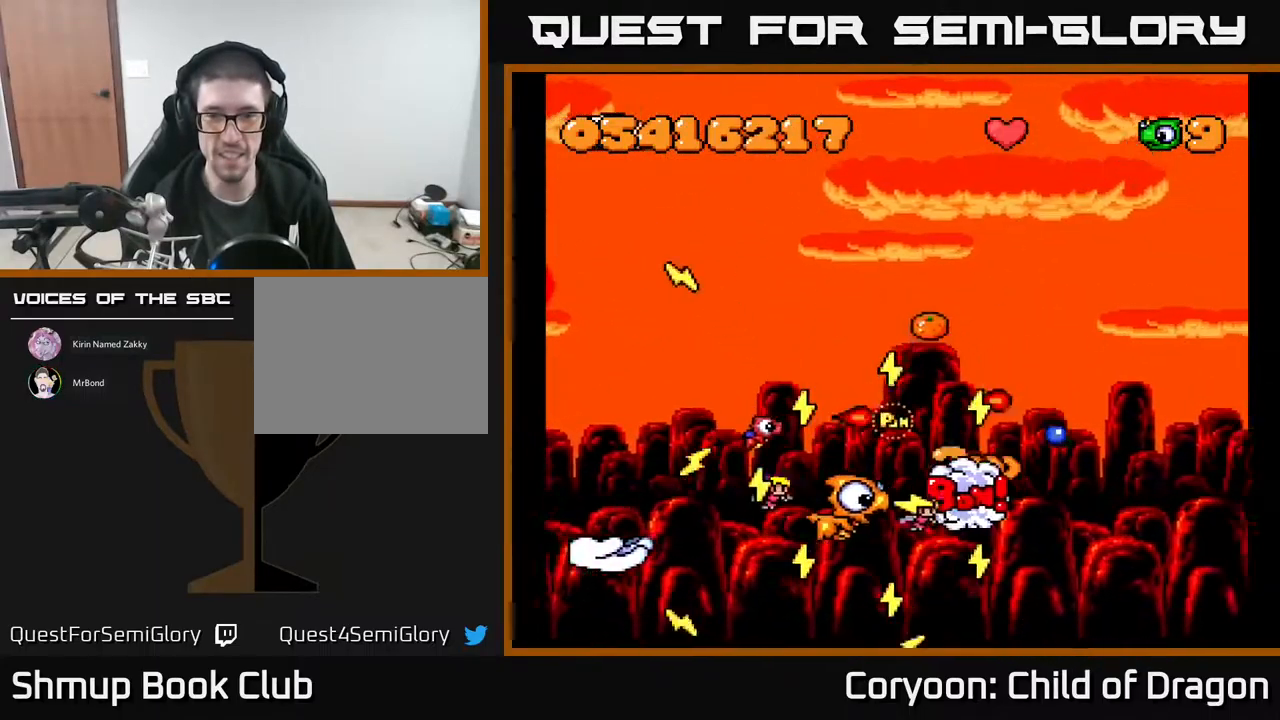
{"buttons": ["A", "DPAD_UP"], "events": [[100, "DPAD_LEFT", "up"], [134, "DPAD_RIGHT", "down"], [134, "DPAD_UP", "down"], [284, "DPAD_UP", "up"], [350, "DPAD_UP", "down"], [434, "DPAD_RIGHT", "up"]]}
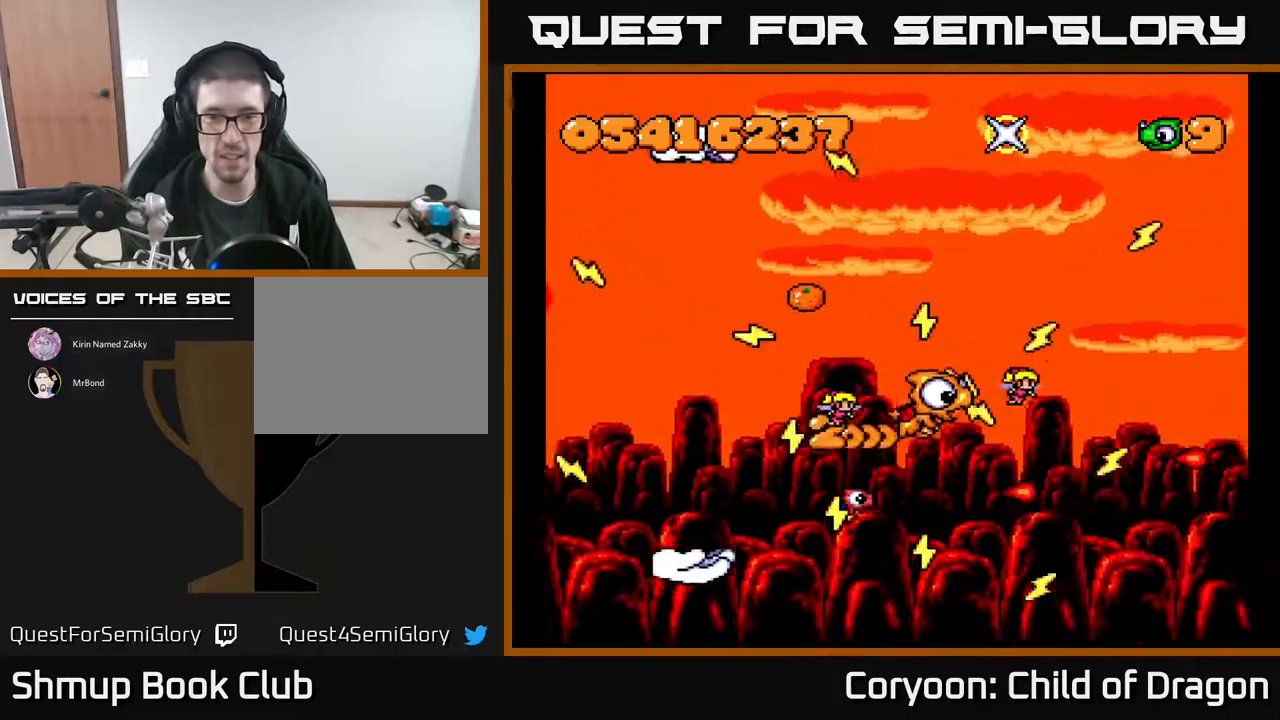
{"buttons": ["A", "DPAD_DOWN"], "events": [[50, "DPAD_LEFT", "down"], [250, "DPAD_LEFT", "up"], [267, "DPAD_RIGHT", "down"], [300, "DPAD_UP", "up"], [417, "DPAD_DOWN", "down"], [450, "DPAD_RIGHT", "up"]]}
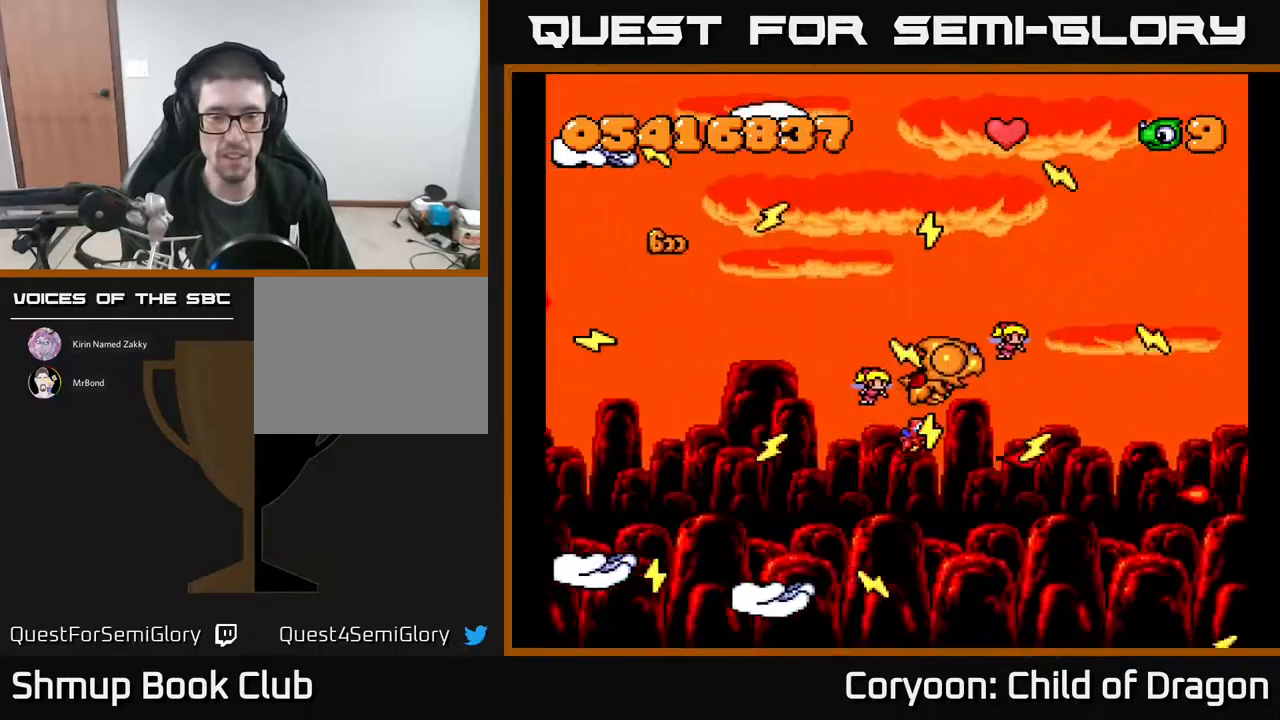
{"buttons": ["A"], "events": [[67, "DPAD_RIGHT", "down"], [84, "DPAD_DOWN", "up"], [284, "DPAD_RIGHT", "up"], [300, "DPAD_UP", "down"], [400, "DPAD_UP", "up"]]}